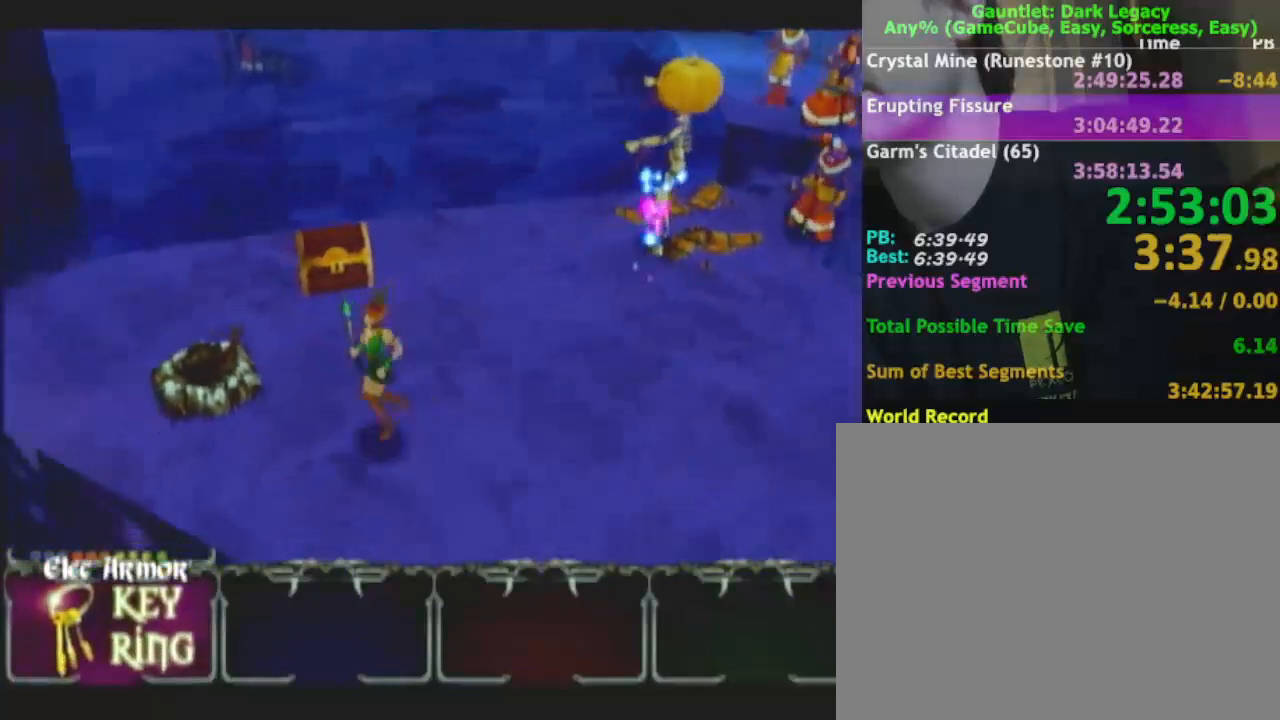
Gameplay with a controller (Nintendo layout); each line is a JSON object with the inputs held at the frame after it. "button_events" lists button changes between this image and that frame as [ms after this image, input, new state], when the widget could be followed in between (sticks are given only as held states). Not read: L2 L3 R2 R3.
{"buttons": [], "left_stick": "down-right", "right_stick": "center", "button_events": []}
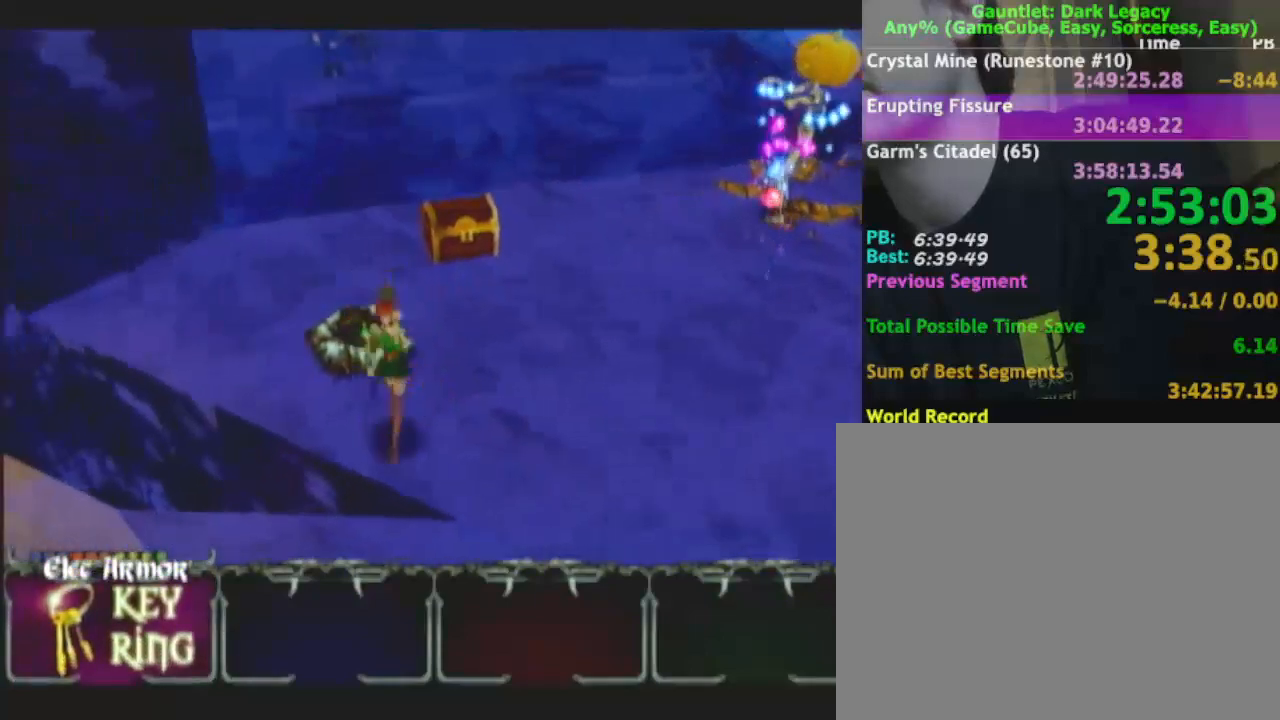
{"buttons": [], "left_stick": "down-right", "right_stick": "center", "button_events": []}
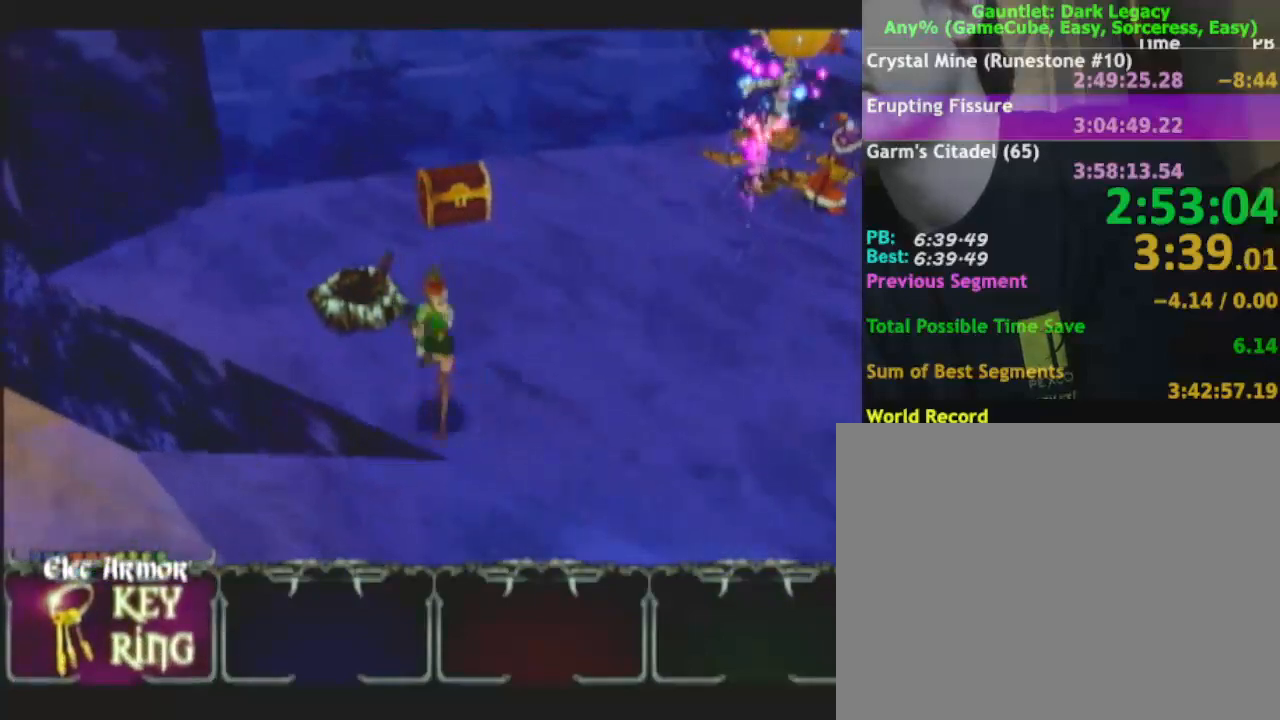
{"buttons": [], "left_stick": "left", "right_stick": "center", "button_events": []}
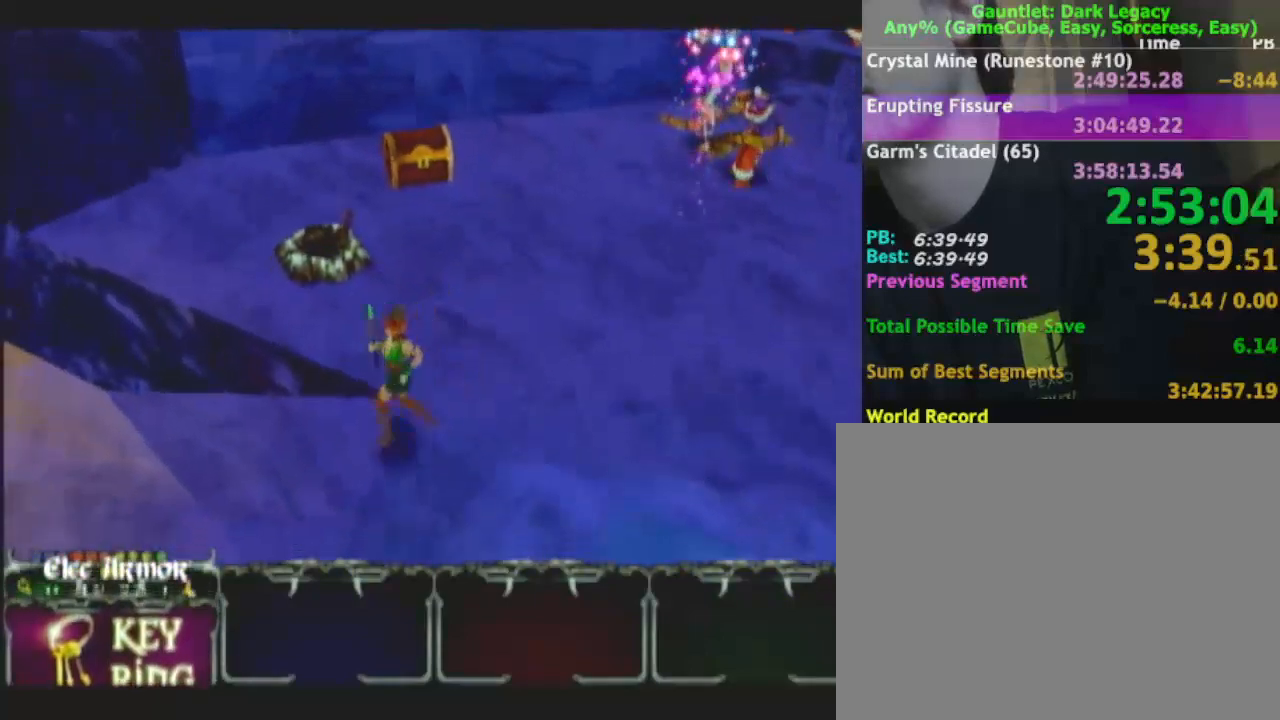
{"buttons": [], "left_stick": "left", "right_stick": "center", "button_events": []}
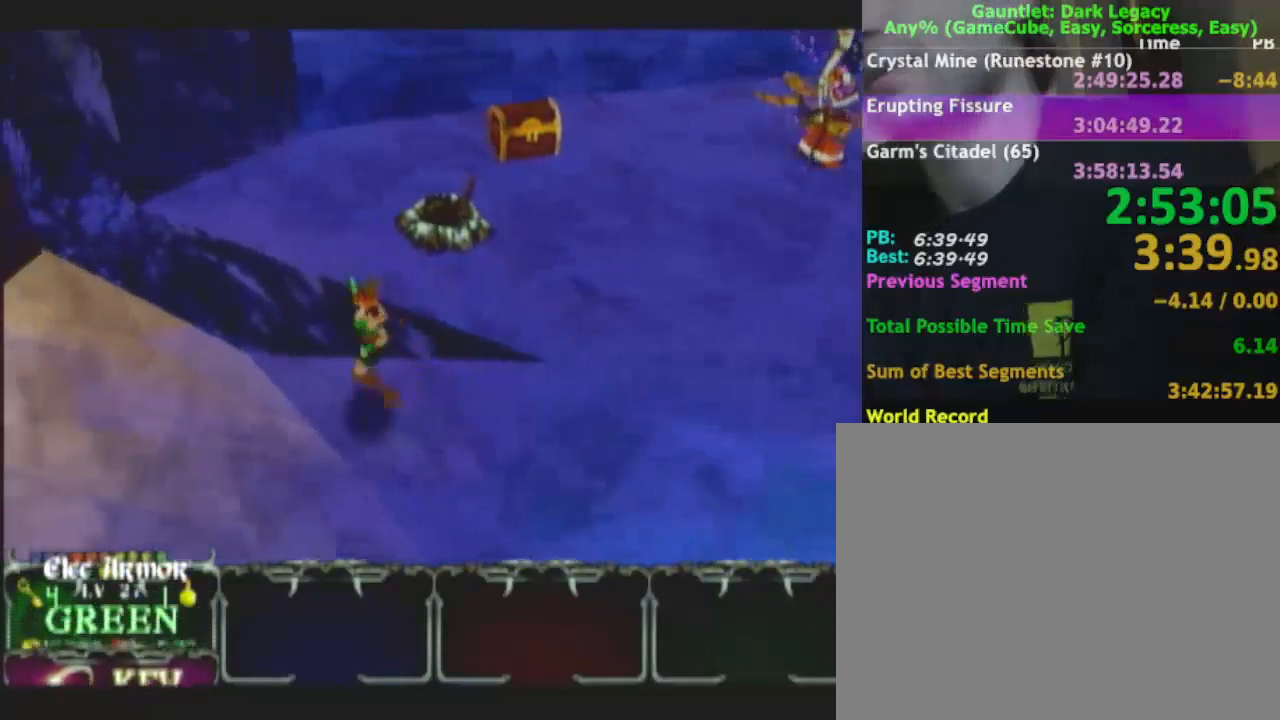
{"buttons": [], "left_stick": "left", "right_stick": "center", "button_events": []}
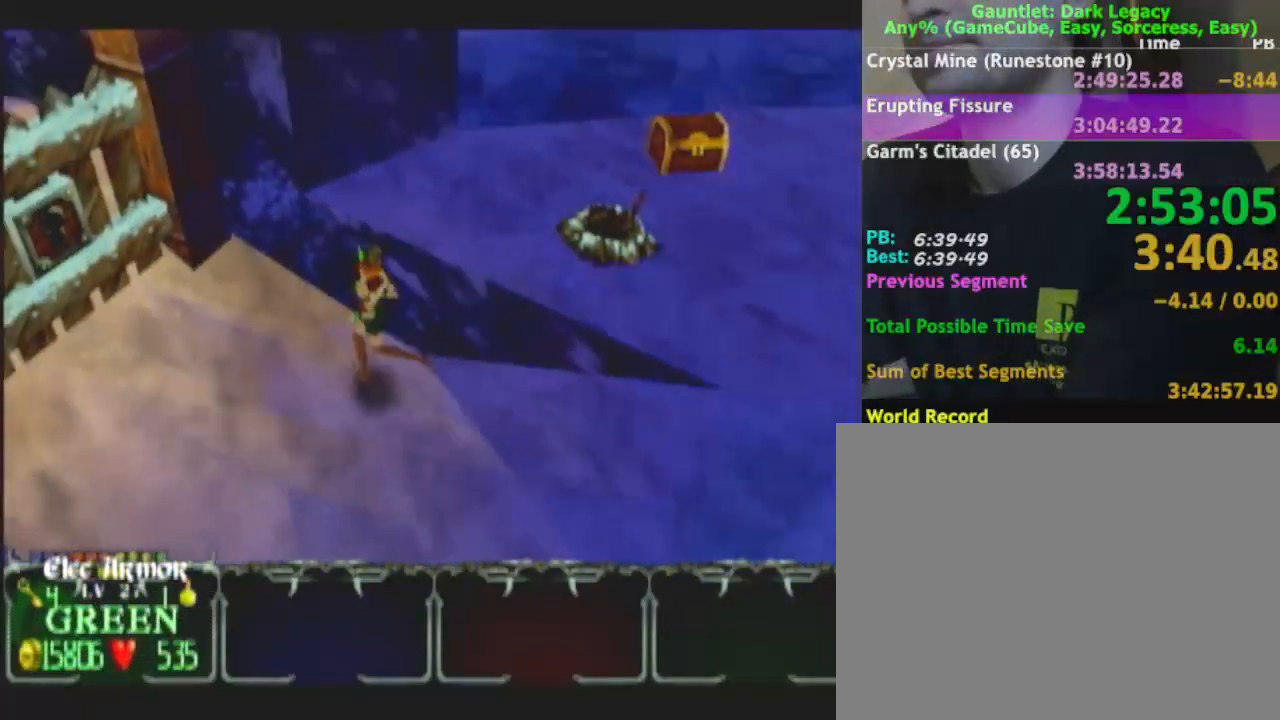
{"buttons": [], "left_stick": "left", "right_stick": "center", "button_events": []}
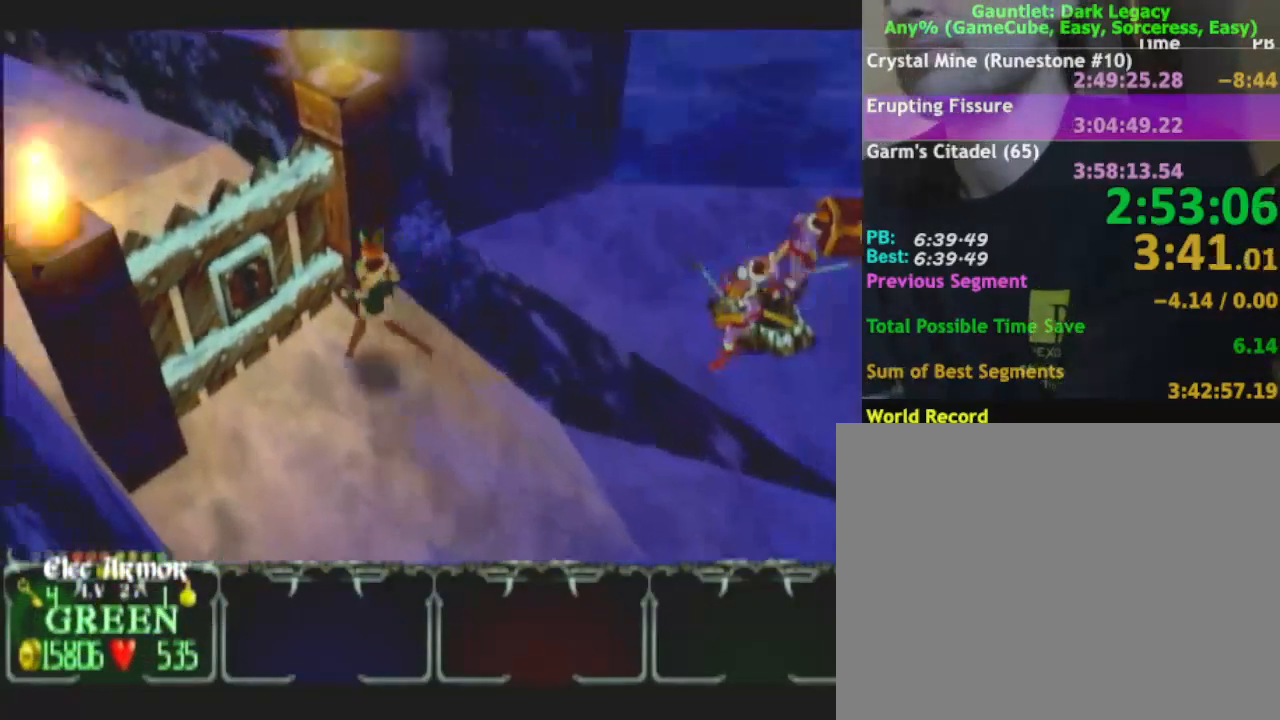
{"buttons": [], "left_stick": "up-left", "right_stick": "center", "button_events": []}
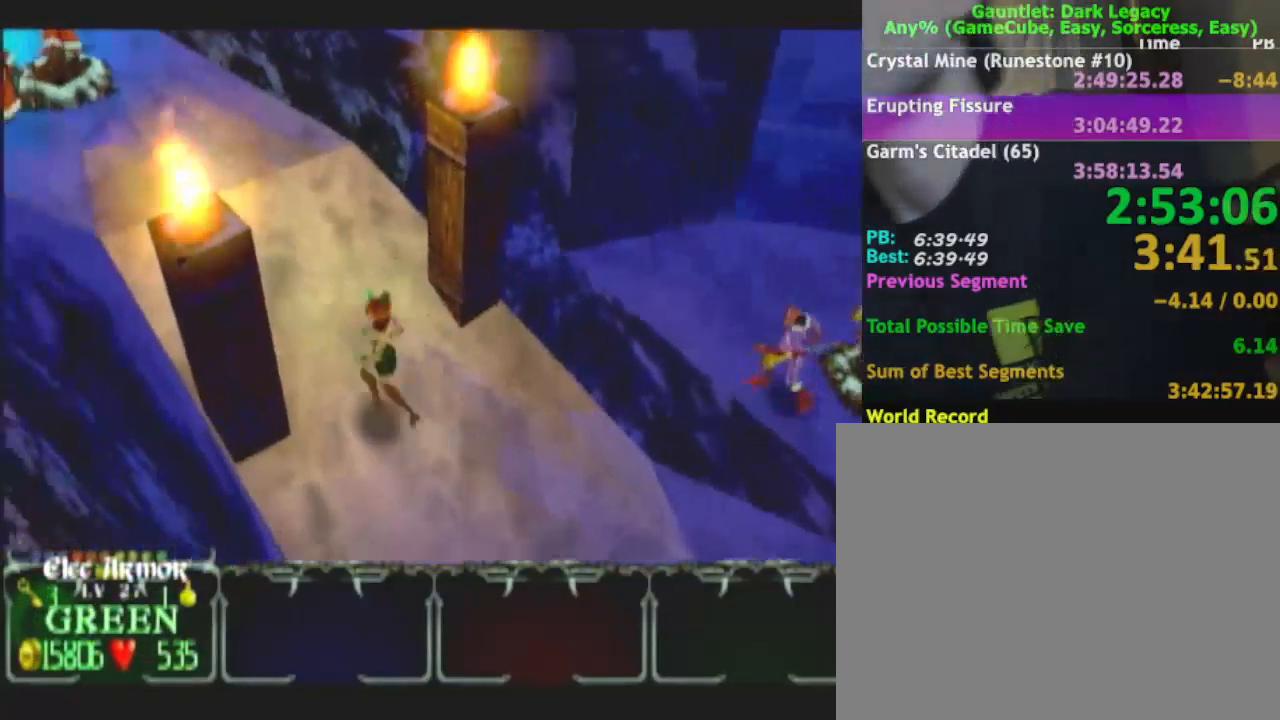
{"buttons": [], "left_stick": "up-left", "right_stick": "center", "button_events": []}
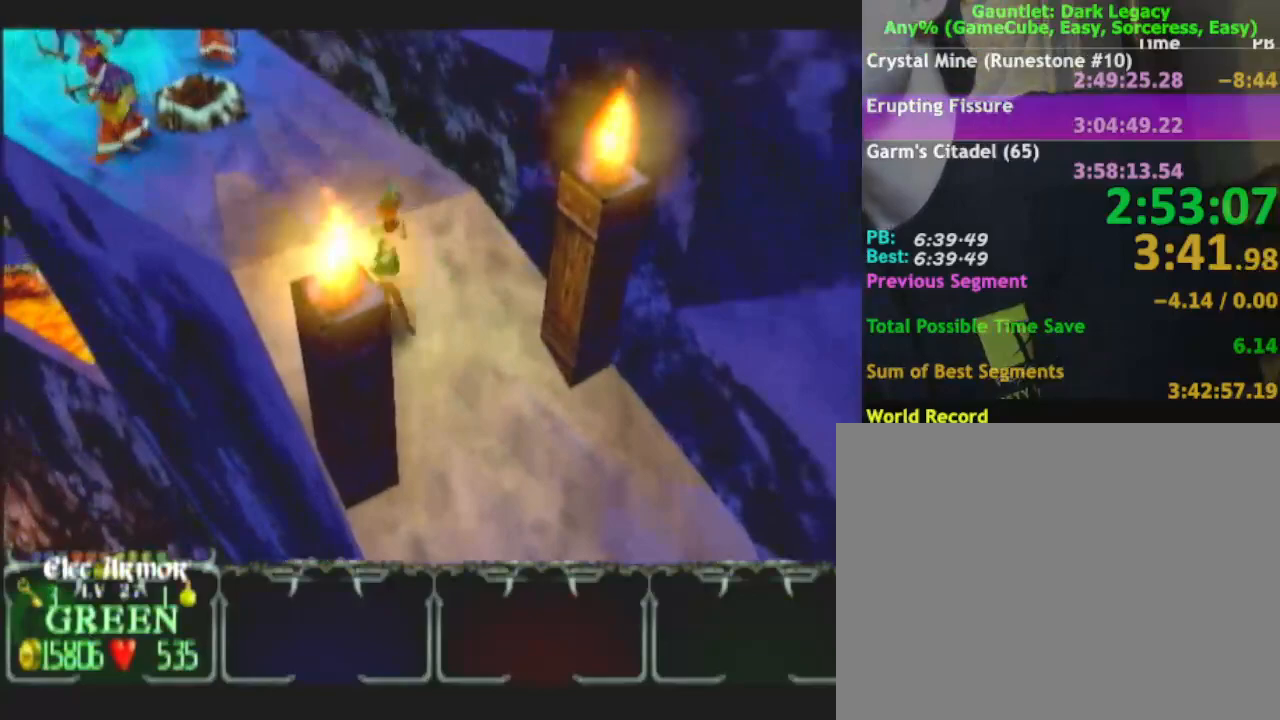
{"buttons": [], "left_stick": "left", "right_stick": "center", "button_events": []}
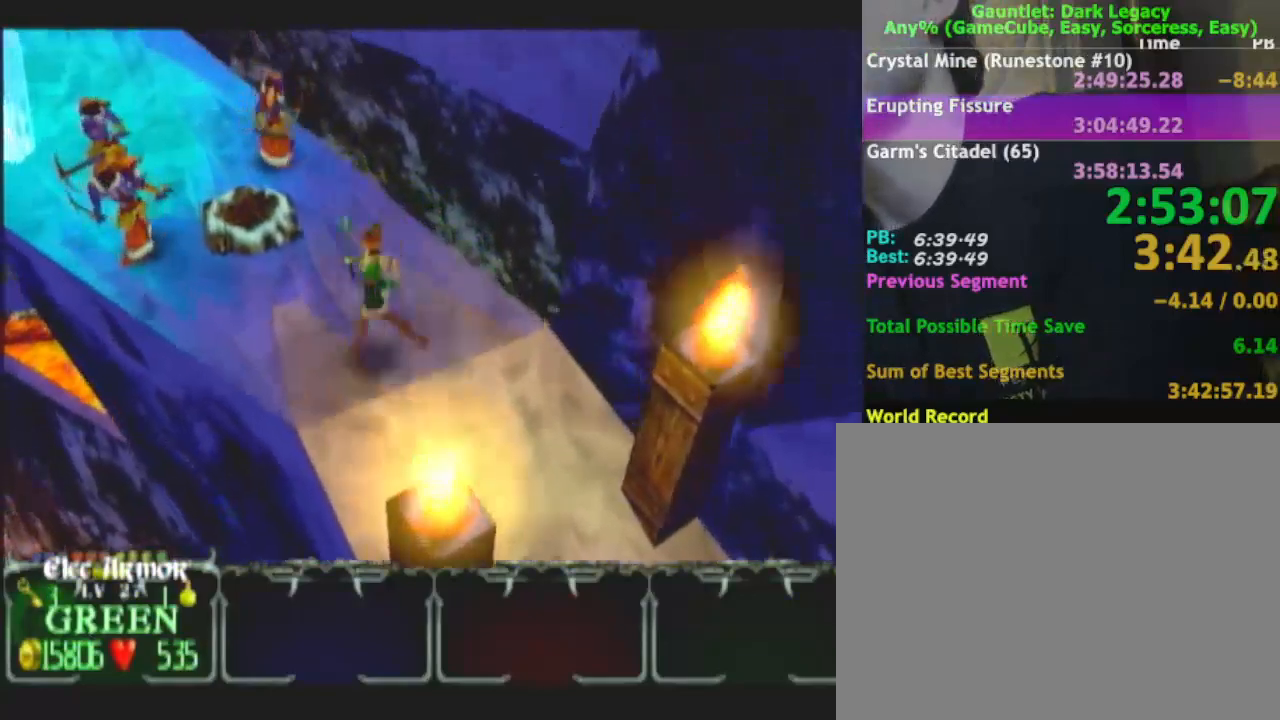
{"buttons": [], "left_stick": "up", "right_stick": "center", "button_events": []}
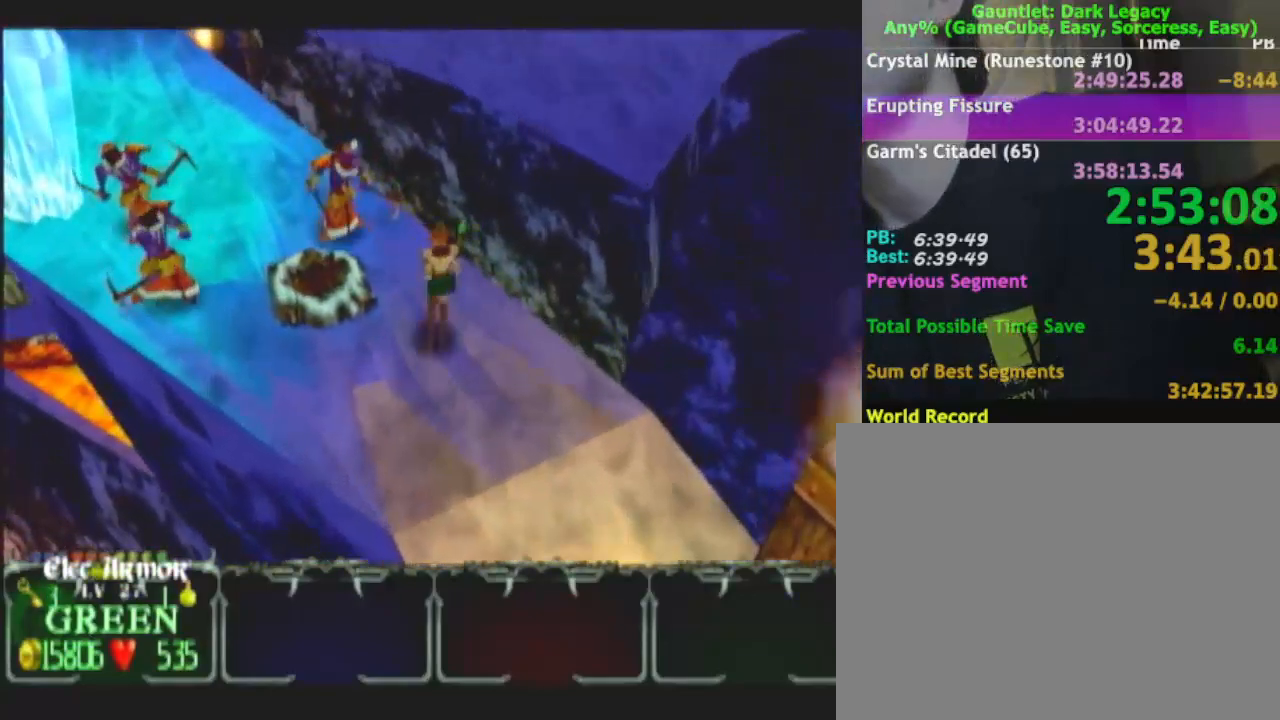
{"buttons": [], "left_stick": "up-left", "right_stick": "center", "button_events": [[150, "DPAD_UP", "down"], [417, "DPAD_UP", "up"]]}
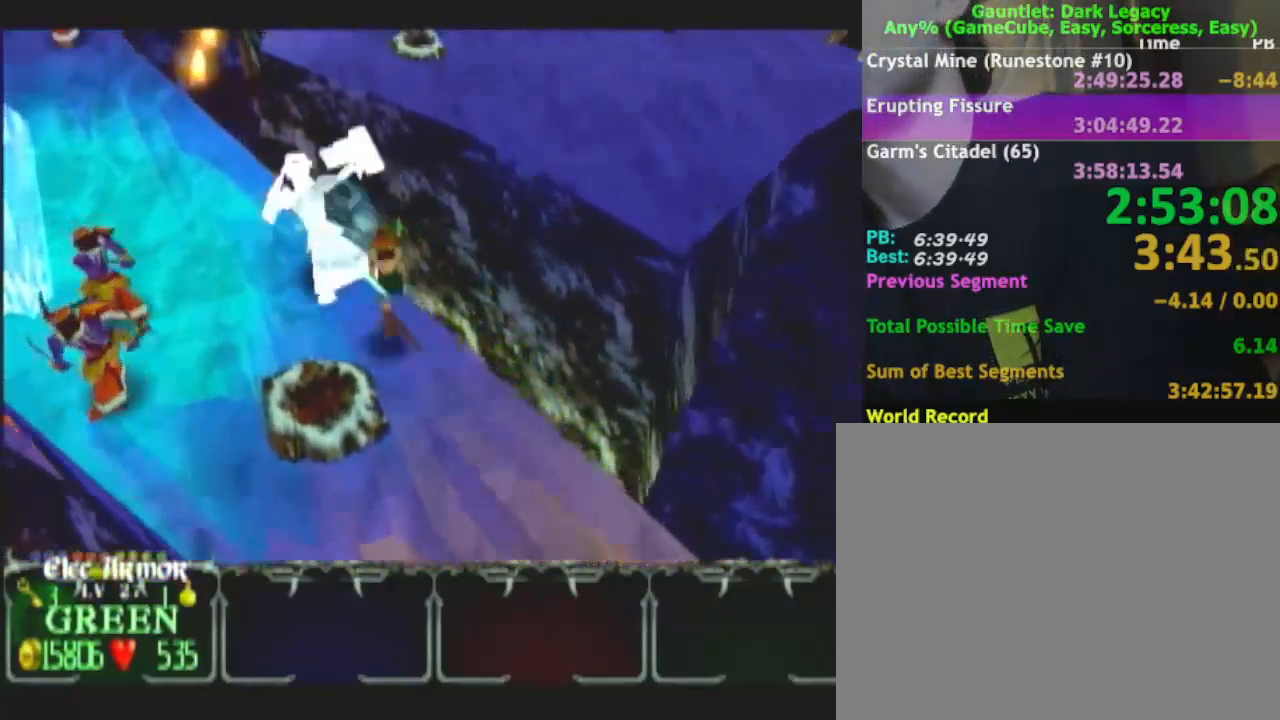
{"buttons": ["L1"], "left_stick": "up-left", "right_stick": "center", "button_events": [[467, "L1", "down"]]}
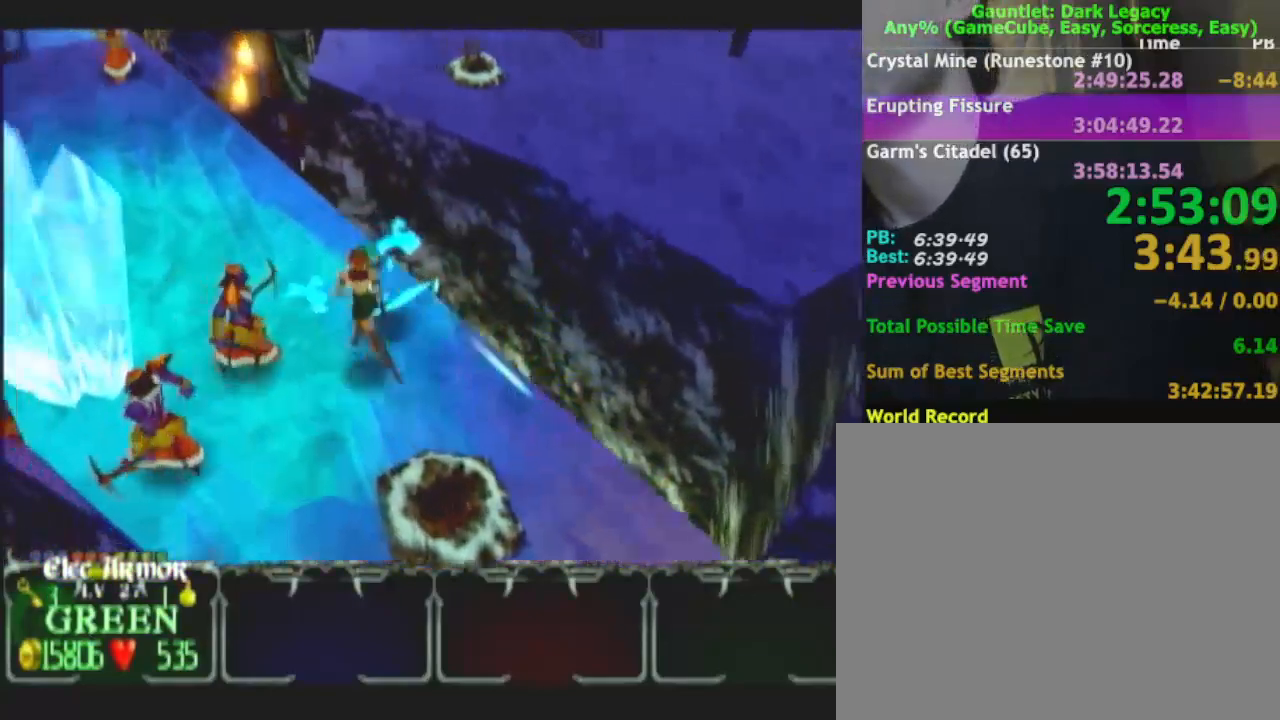
{"buttons": [], "left_stick": "up", "right_stick": "center", "button_events": [[100, "L1", "up"]]}
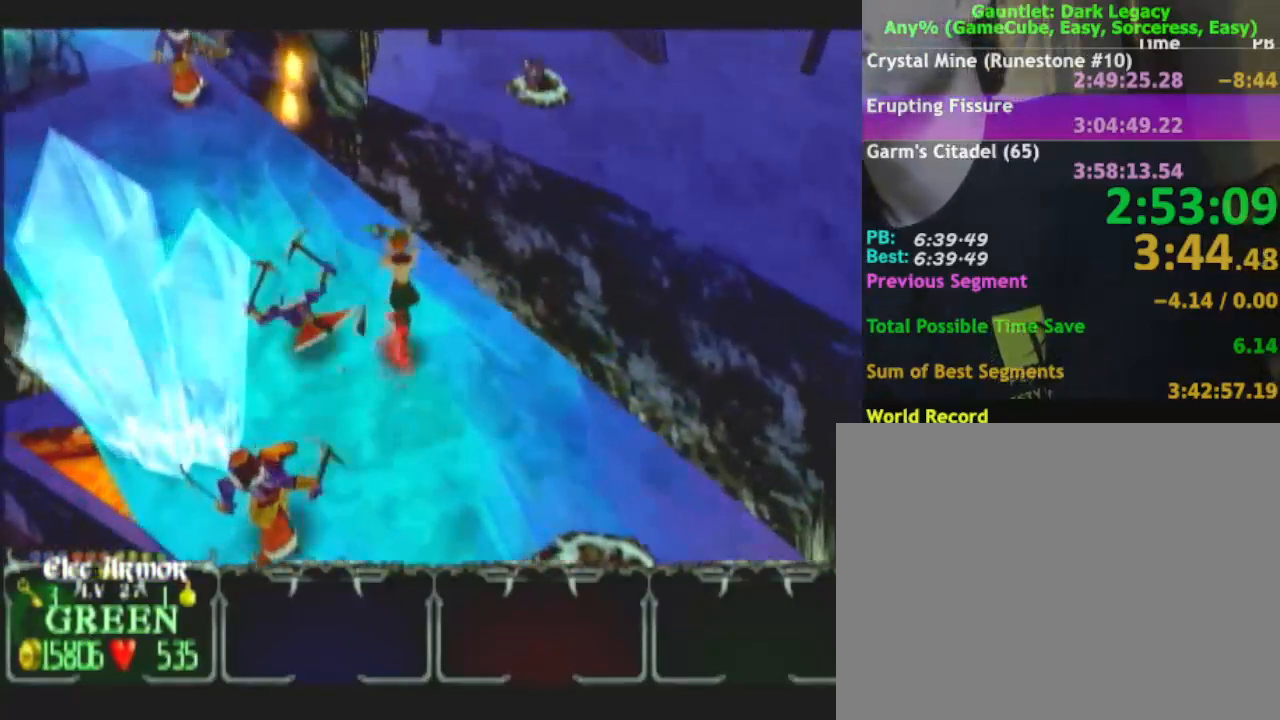
{"buttons": [], "left_stick": "left", "right_stick": "center", "button_events": []}
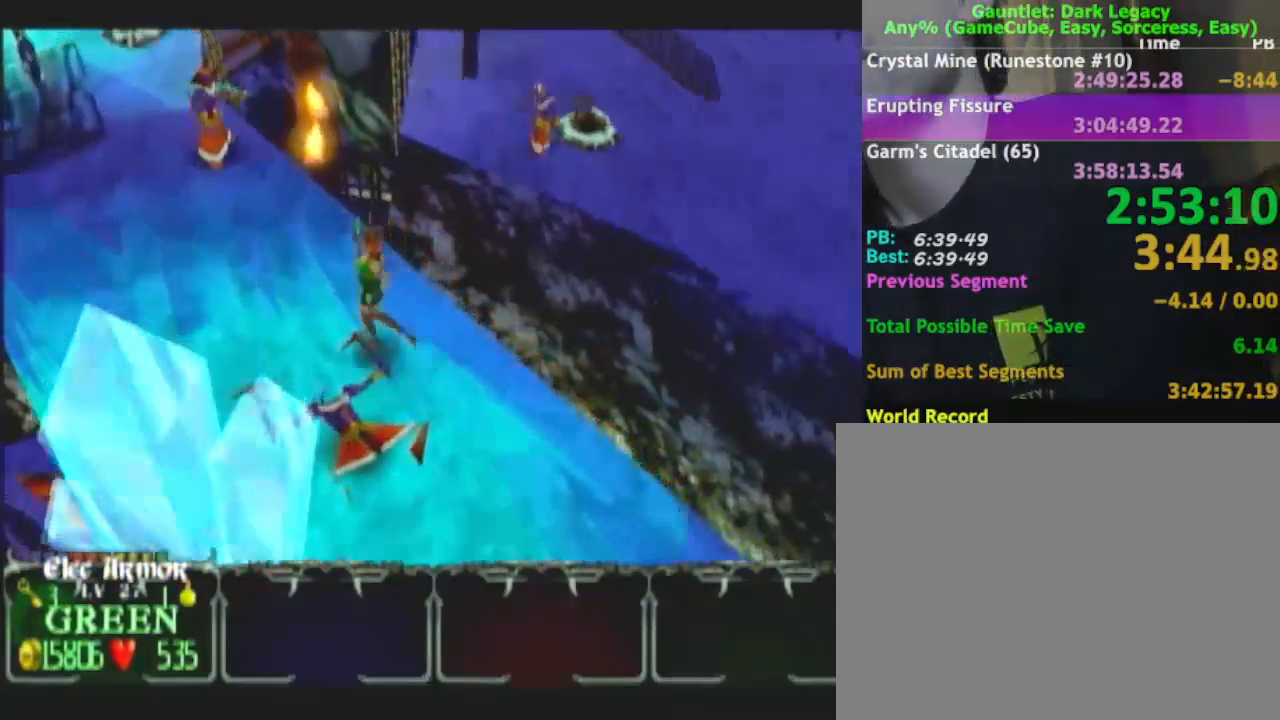
{"buttons": ["DPAD_UP"], "left_stick": "left", "right_stick": "center", "button_events": [[67, "DPAD_LEFT", "down"], [167, "DPAD_LEFT", "up"], [417, "DPAD_UP", "down"]]}
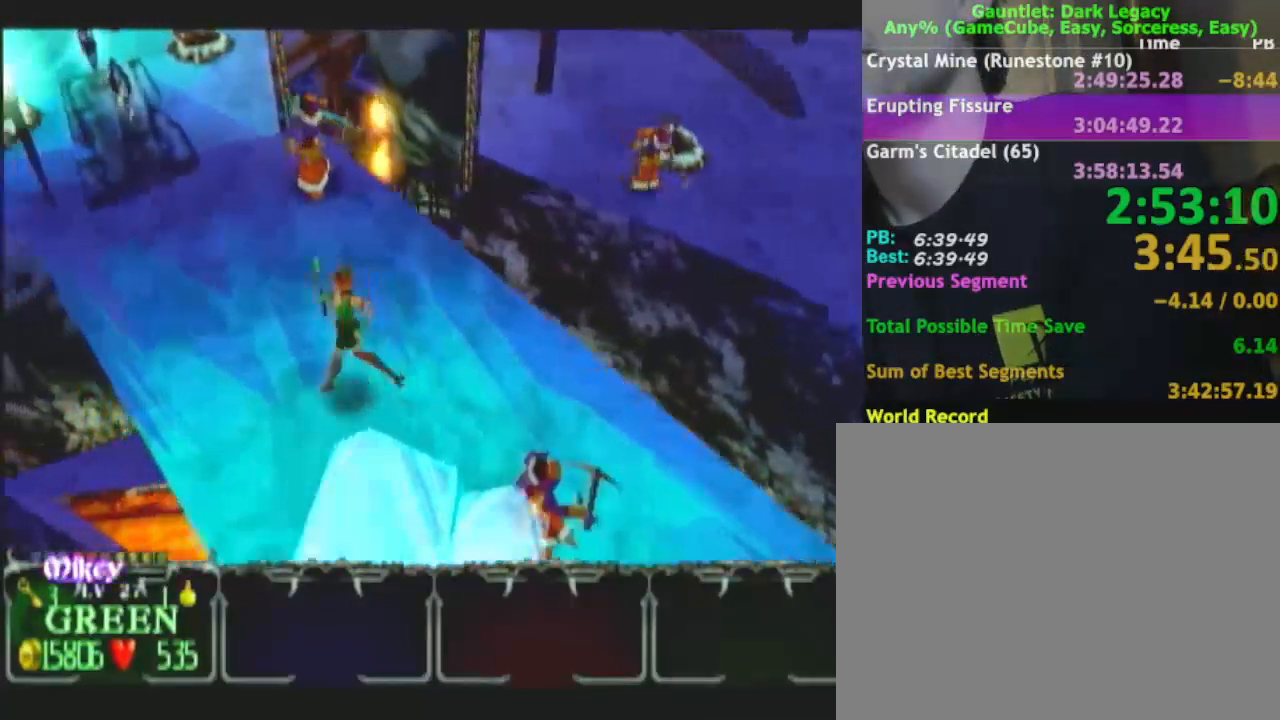
{"buttons": ["DPAD_RIGHT"], "left_stick": "up-left", "right_stick": "center", "button_events": [[17, "DPAD_UP", "up"], [233, "DPAD_UP", "down"], [317, "DPAD_UP", "up"], [467, "DPAD_RIGHT", "down"]]}
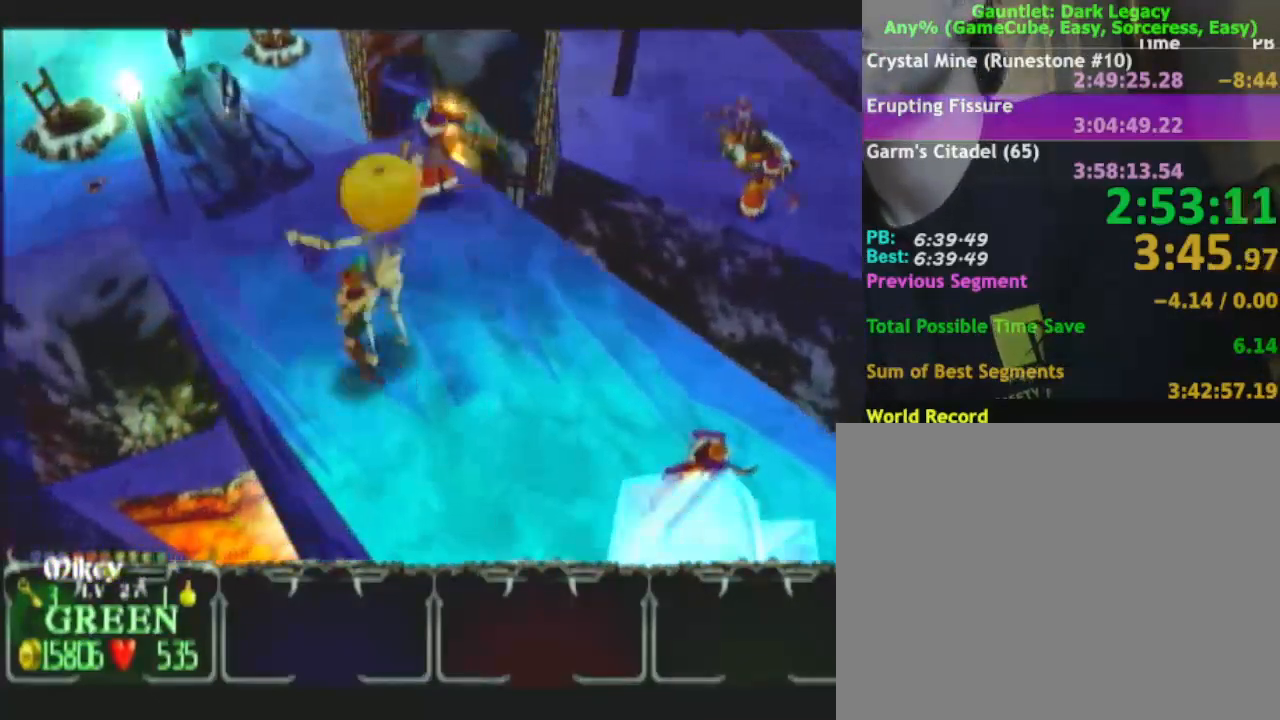
{"buttons": [], "left_stick": "up", "right_stick": "center", "button_events": [[67, "DPAD_RIGHT", "up"]]}
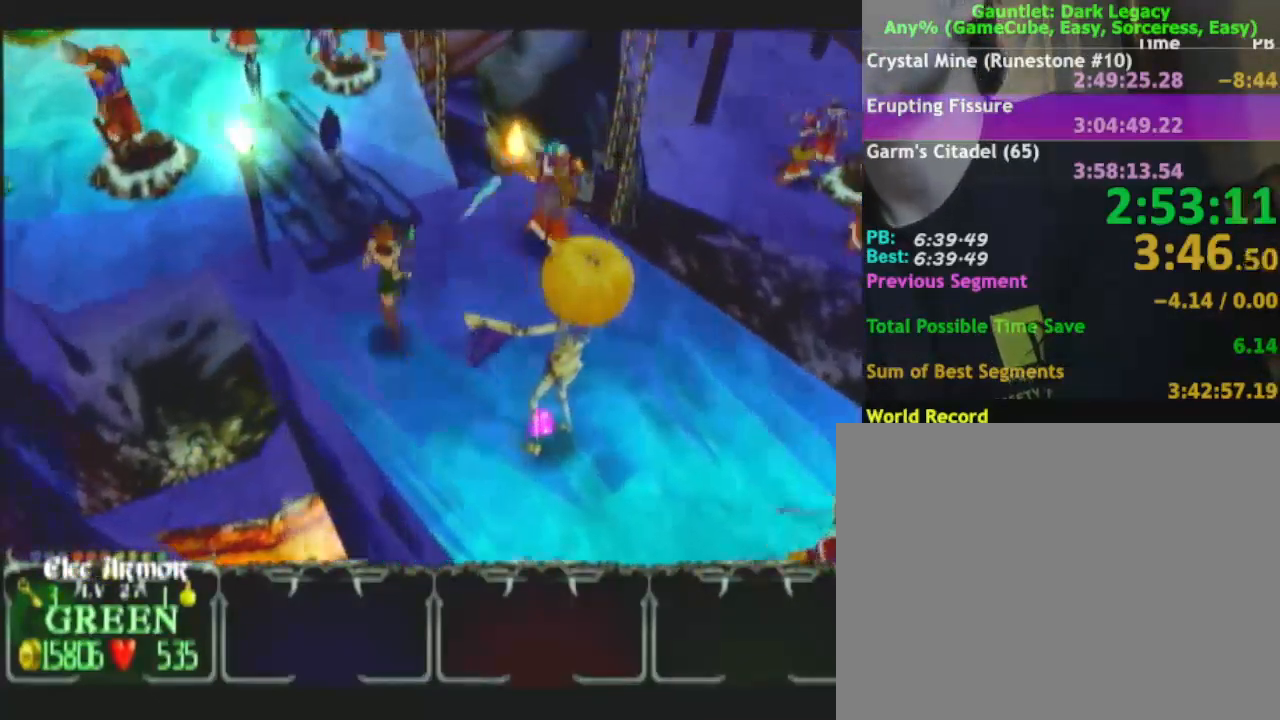
{"buttons": [], "left_stick": "up-left", "right_stick": "center", "button_events": []}
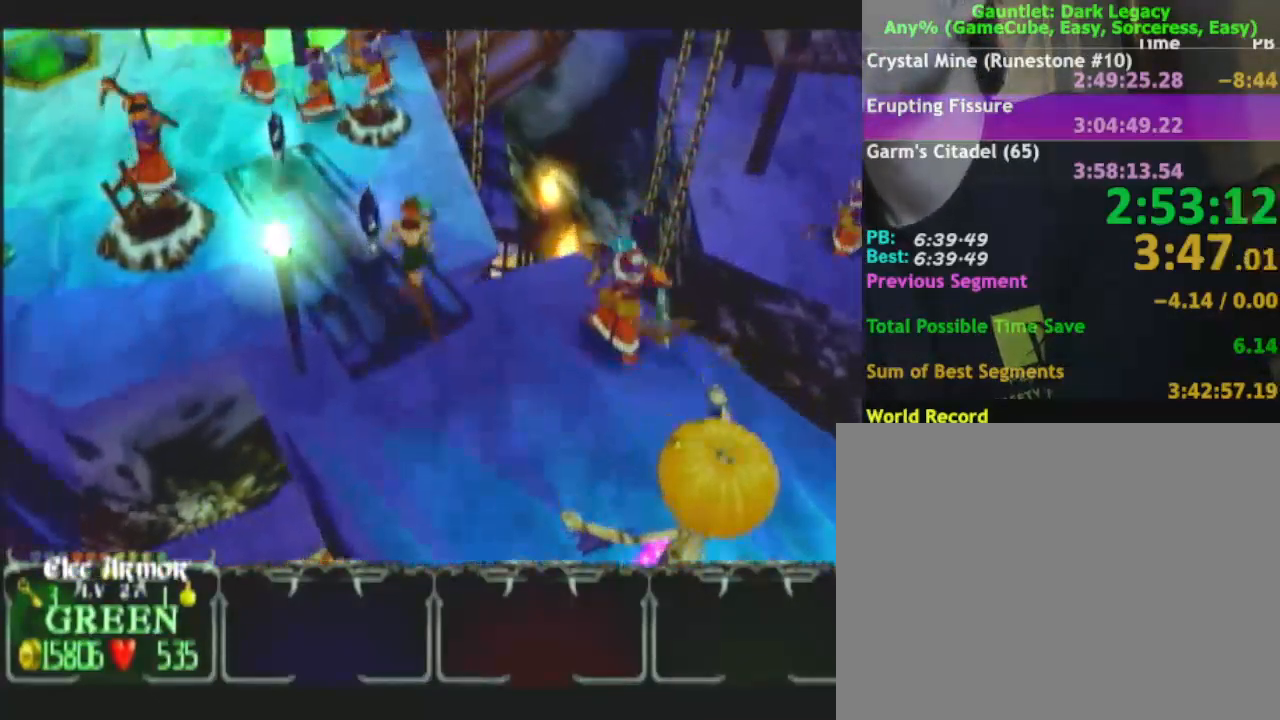
{"buttons": [], "left_stick": "up-left", "right_stick": "center", "button_events": []}
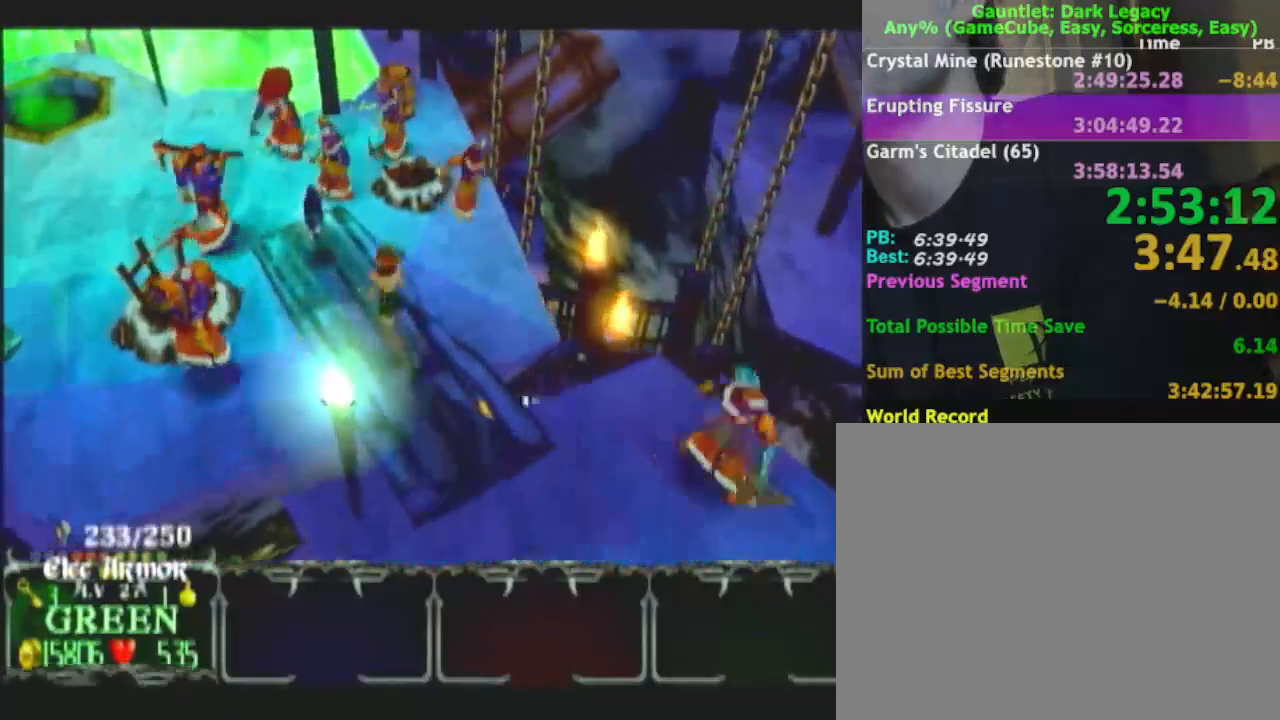
{"buttons": [], "left_stick": "up-left", "right_stick": "center", "button_events": []}
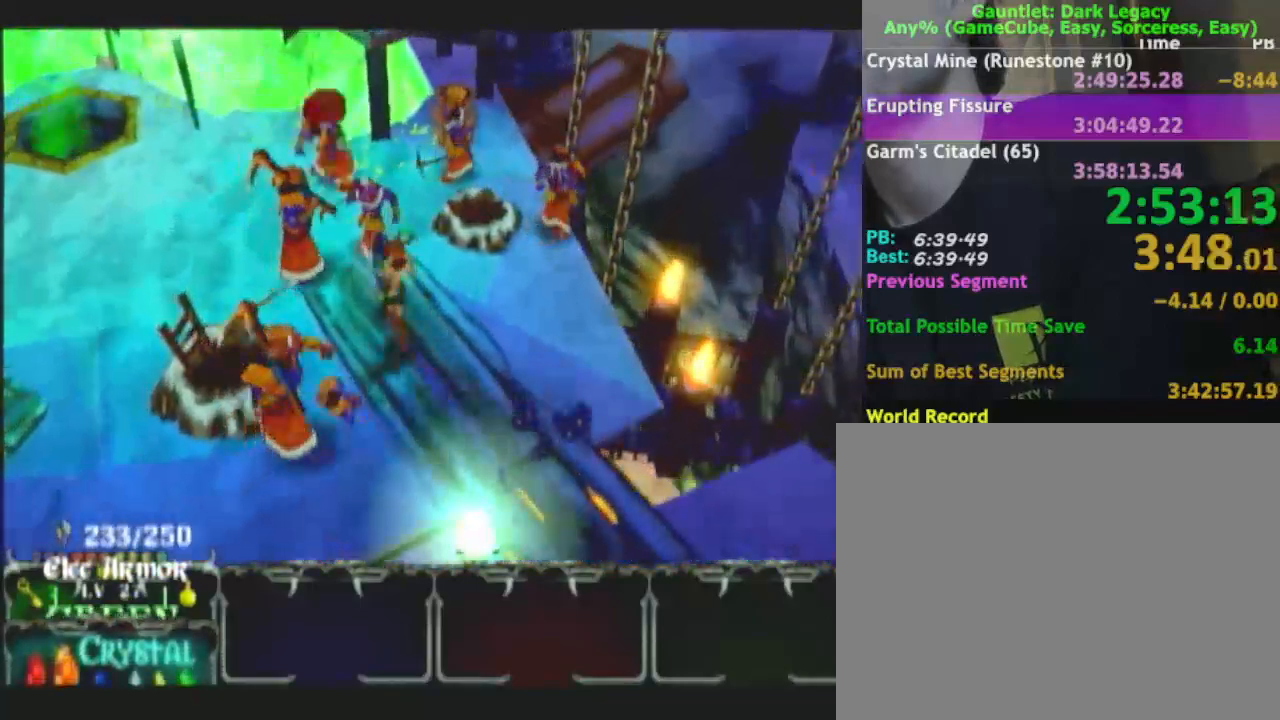
{"buttons": [], "left_stick": "left", "right_stick": "center", "button_events": [[200, "L1", "down"], [333, "L1", "up"]]}
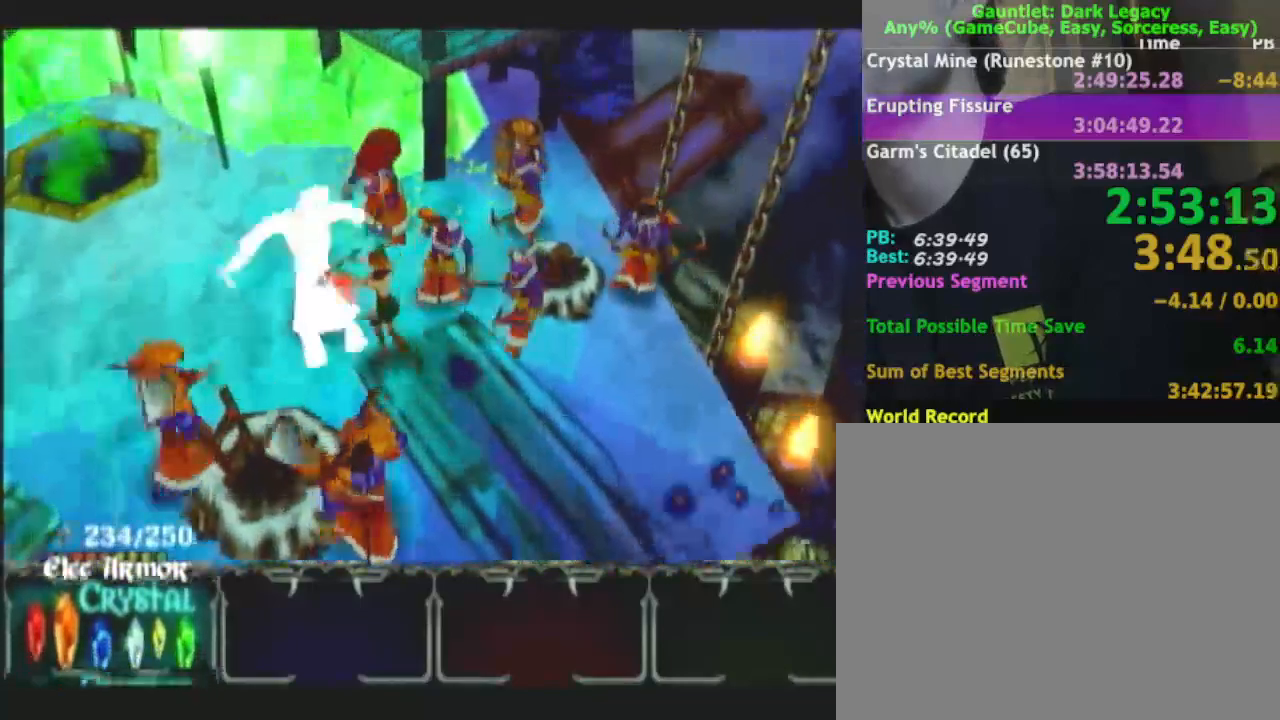
{"buttons": [], "left_stick": "left", "right_stick": "center", "button_events": []}
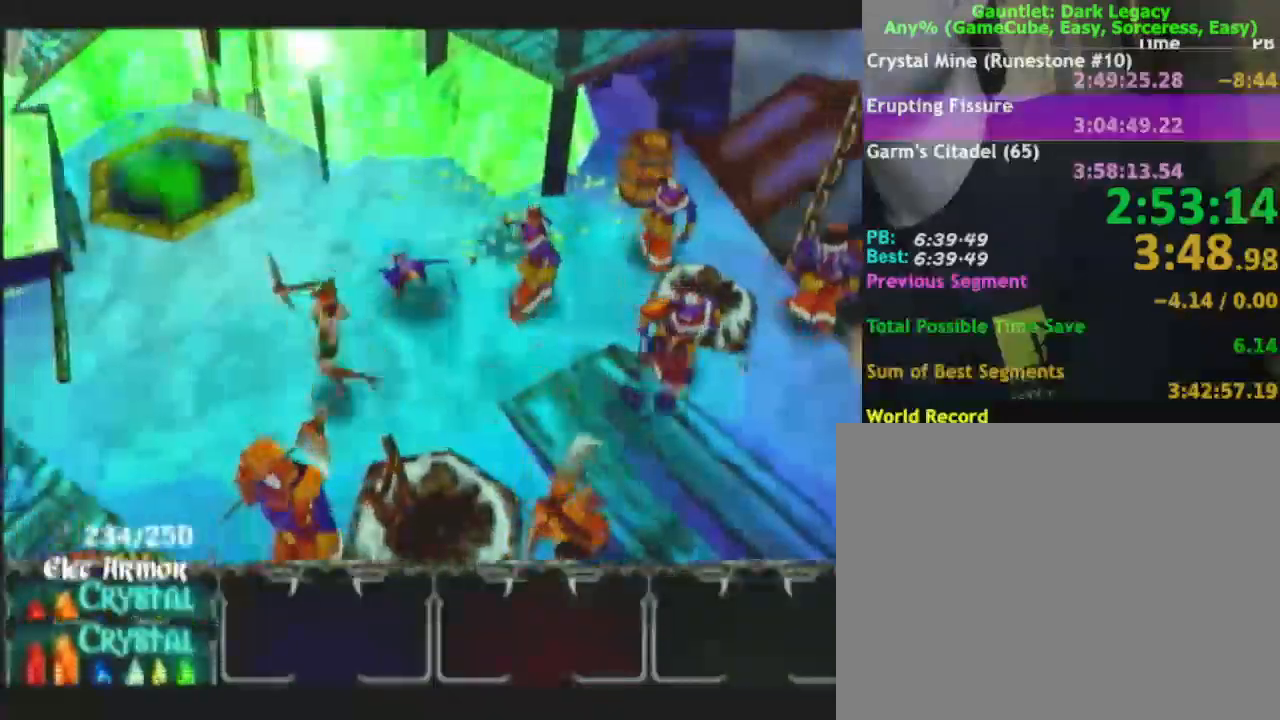
{"buttons": ["L1"], "left_stick": "down-right", "right_stick": "center", "button_events": [[450, "L1", "down"]]}
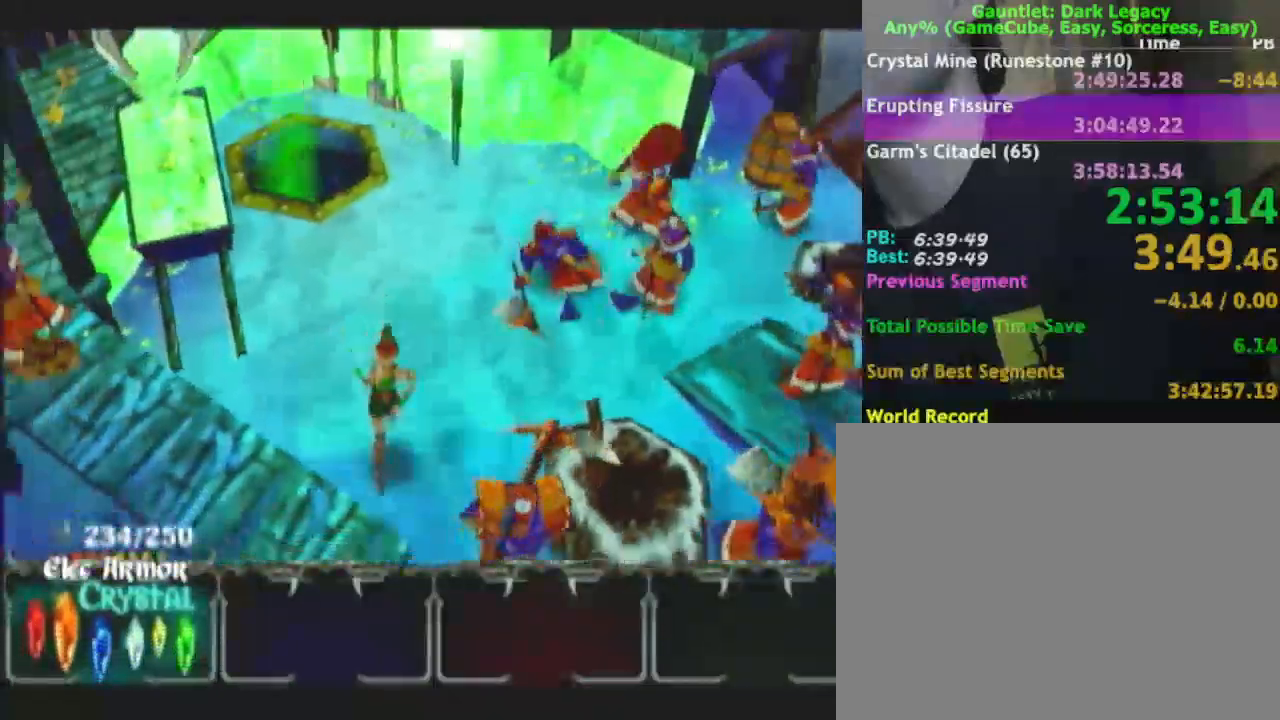
{"buttons": [], "left_stick": "down-left", "right_stick": "center", "button_events": [[83, "L1", "up"]]}
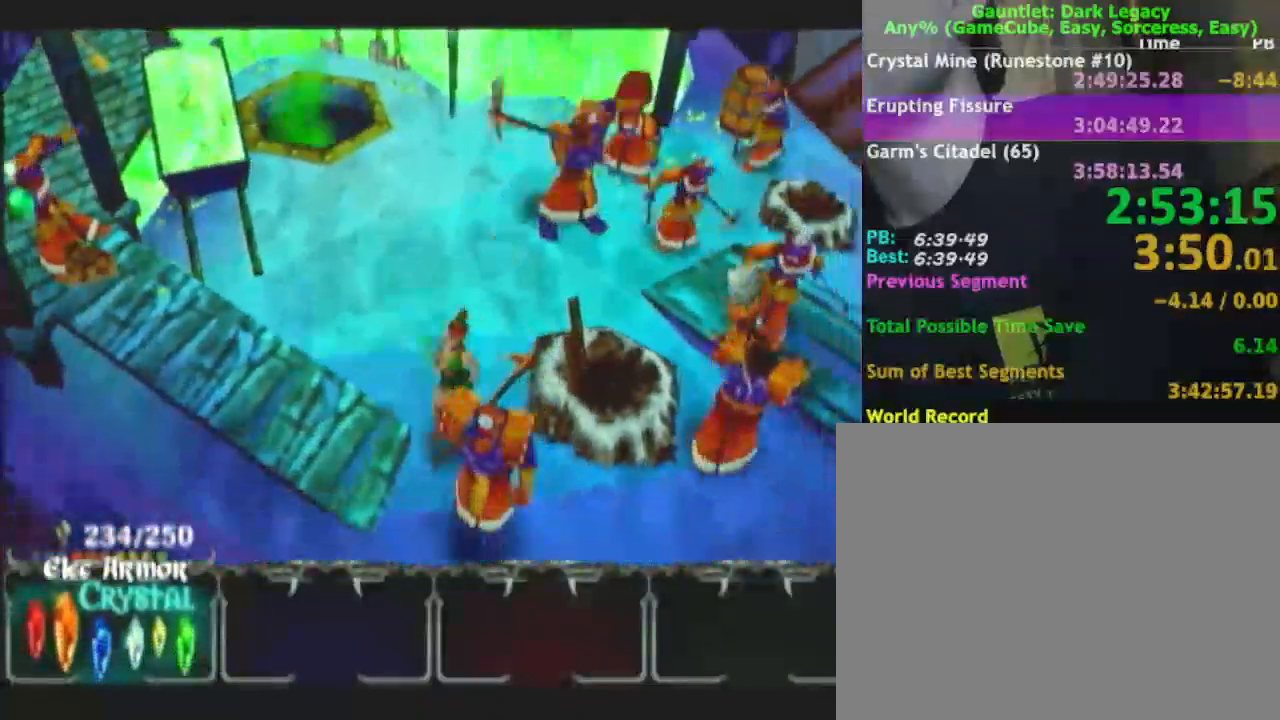
{"buttons": [], "left_stick": "up-left", "right_stick": "center", "button_events": []}
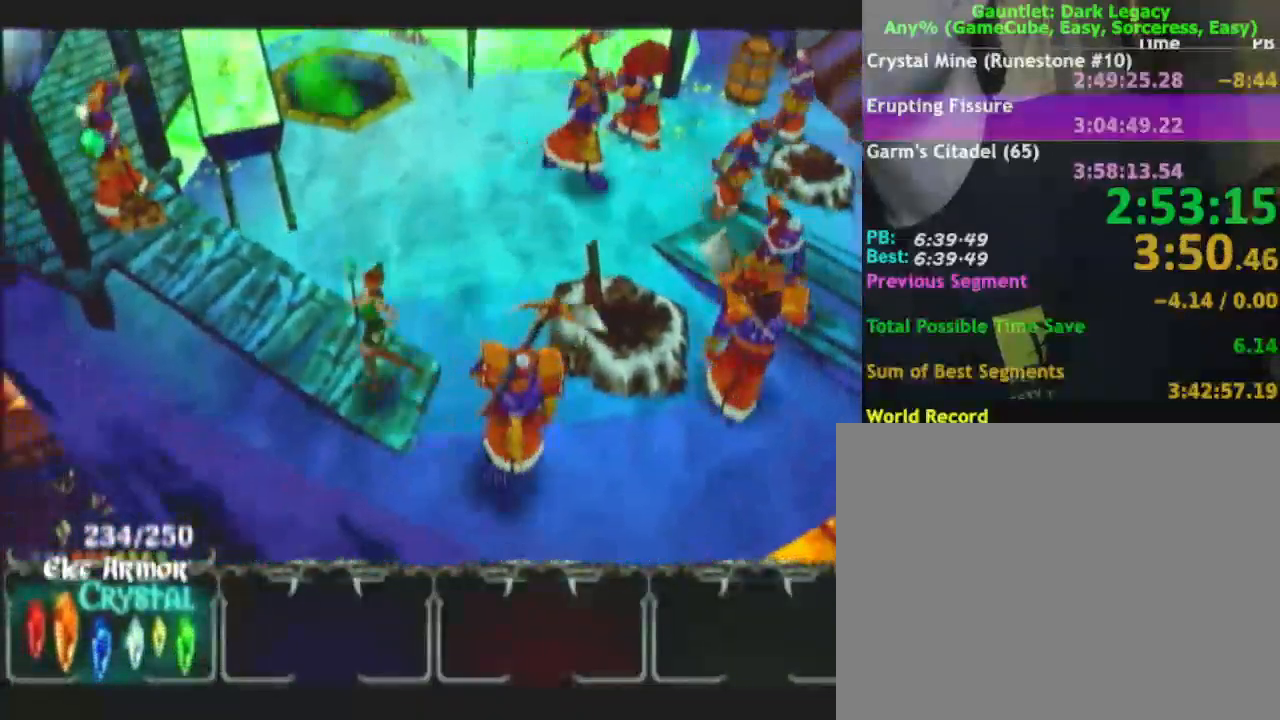
{"buttons": [], "left_stick": "up-left", "right_stick": "center", "button_events": []}
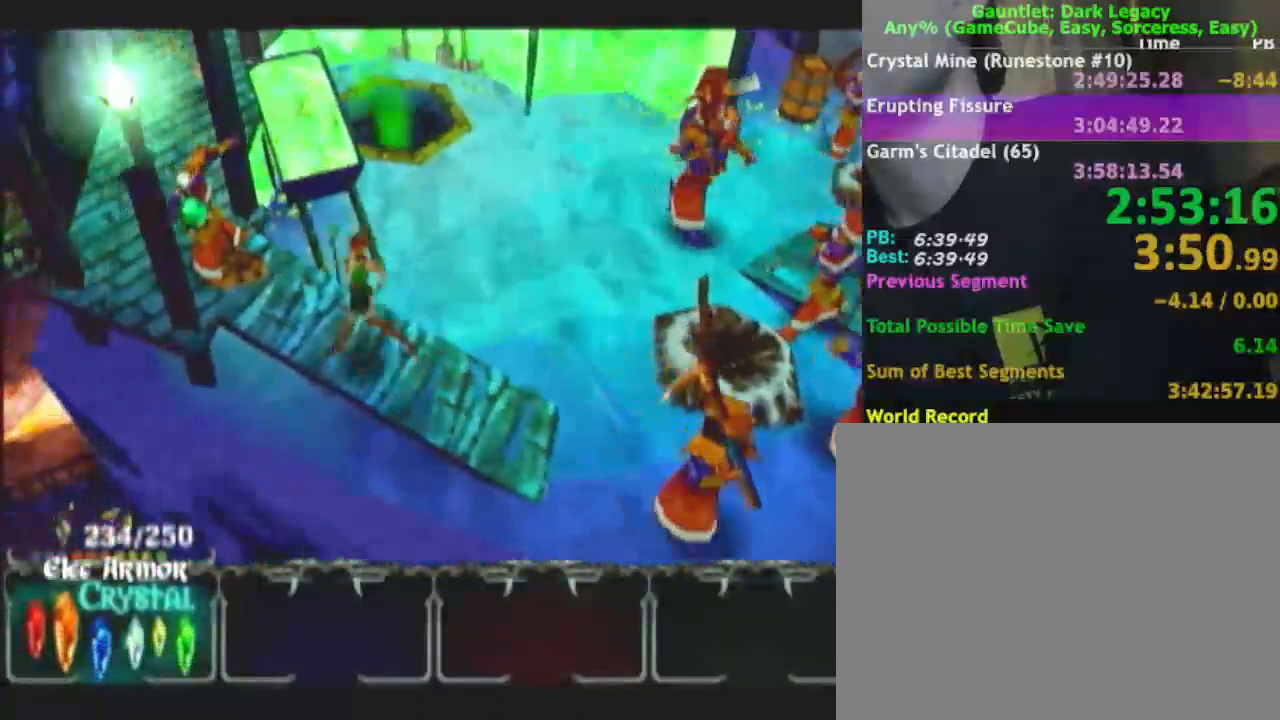
{"buttons": [], "left_stick": "left", "right_stick": "center", "button_events": [[83, "DPAD_UP", "down"], [183, "DPAD_UP", "up"], [233, "DPAD_UP", "down"], [333, "DPAD_UP", "up"]]}
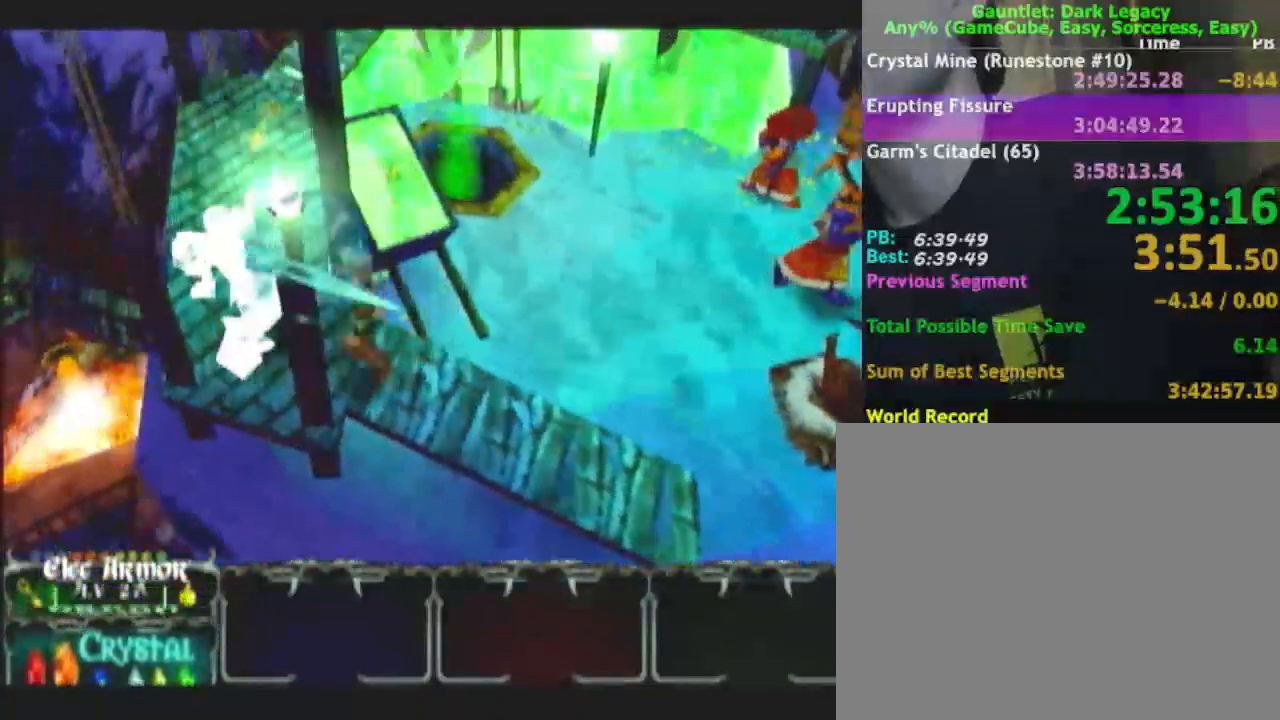
{"buttons": [], "left_stick": "up-left", "right_stick": "center", "button_events": []}
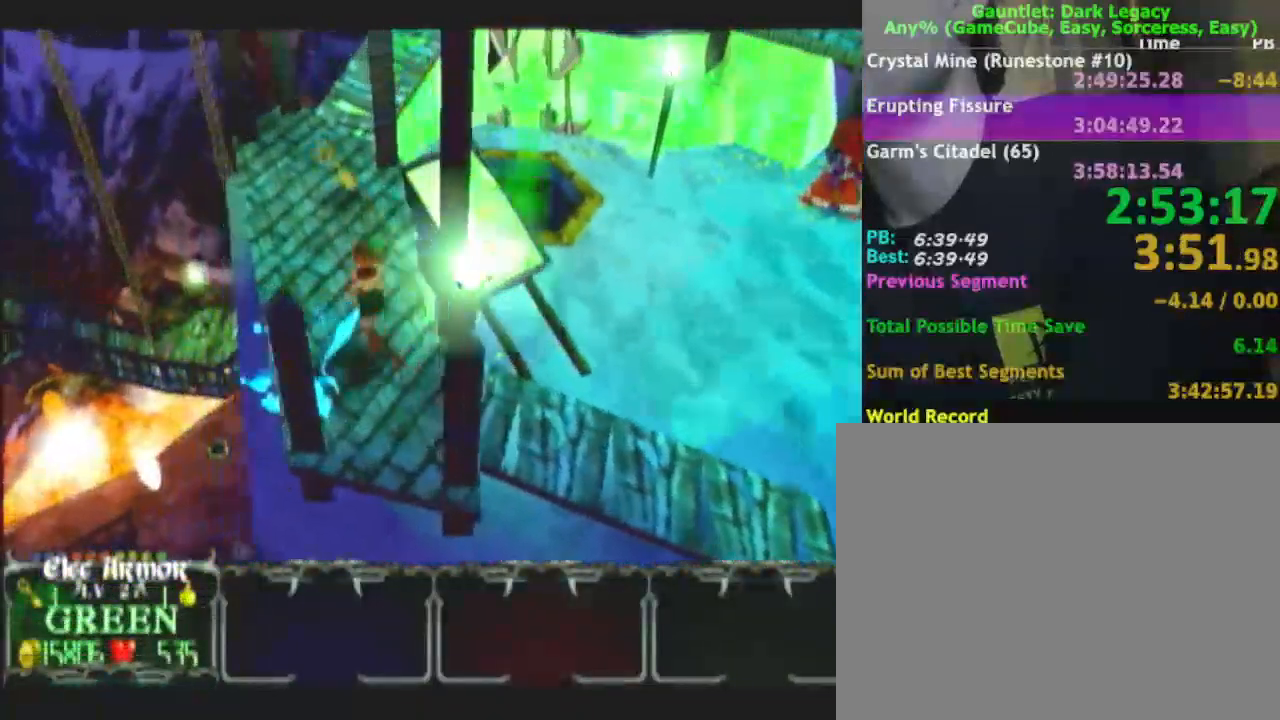
{"buttons": [], "left_stick": "up", "right_stick": "center", "button_events": []}